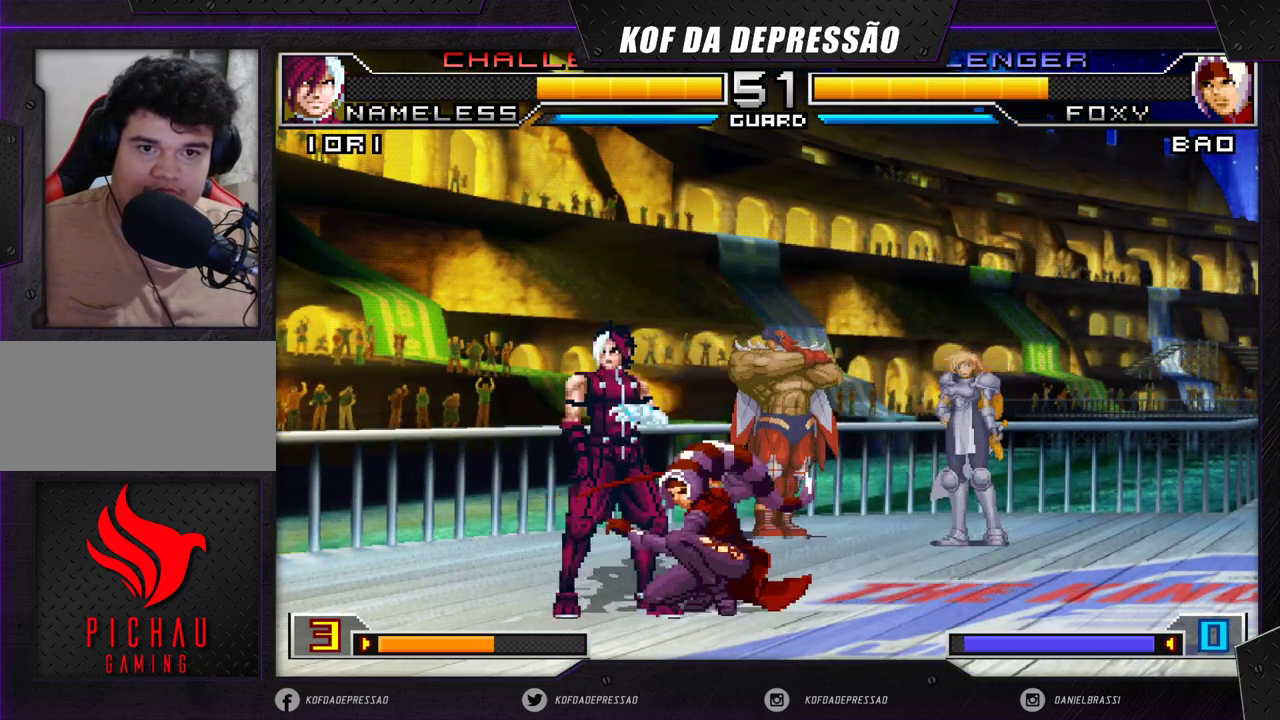
Gameplay with a controller (arcade stick); each line is a JSON object with the inputs held at the frame after it. "events" lists button and stick changes between this image and that frame as [ms after this image, input, new state], when the widget could be followed in between. Not read: L3 R3 SQUARE TRIANGLE.
{"buttons": [], "left_stick": "left", "events": [[250, "CROSS", "up"]]}
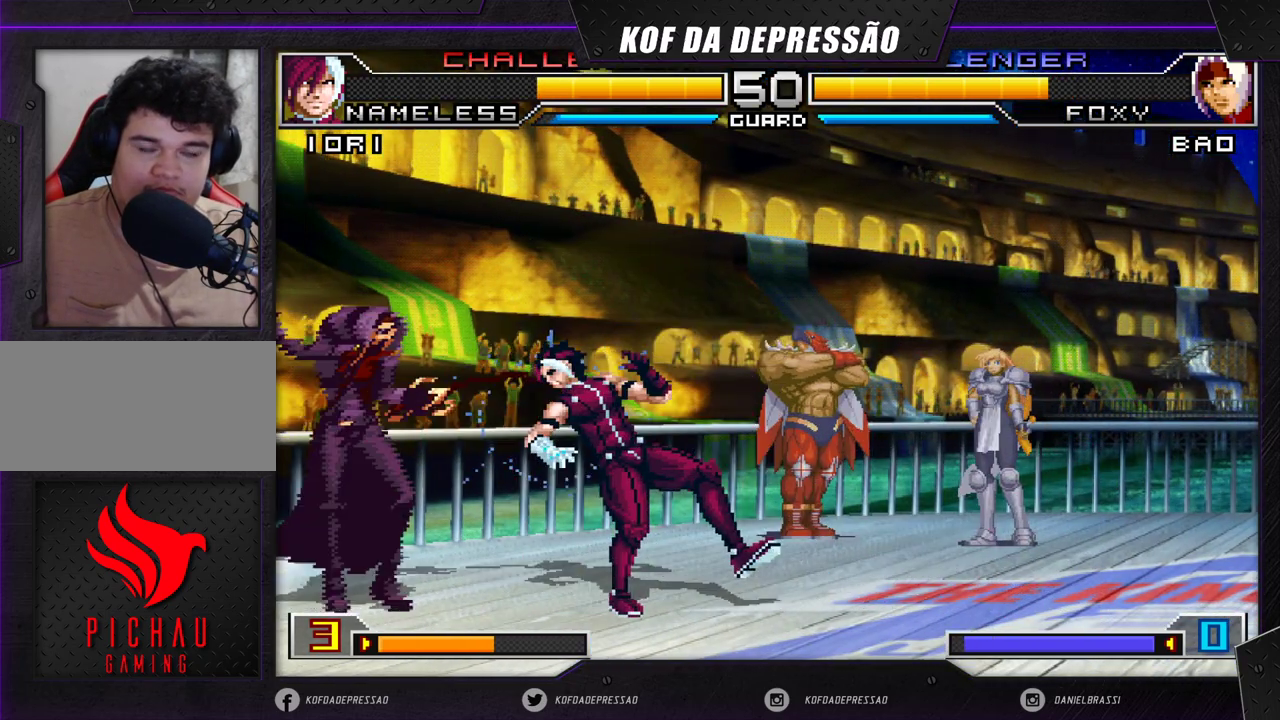
{"buttons": [], "left_stick": "center", "events": [[17, "R1", "down"], [50, "CROSS", "down"], [83, "CROSS", "up"], [183, "CROSS", "down"], [250, "CROSS", "up"], [250, "R1", "up"], [367, "left_stick", "center"]]}
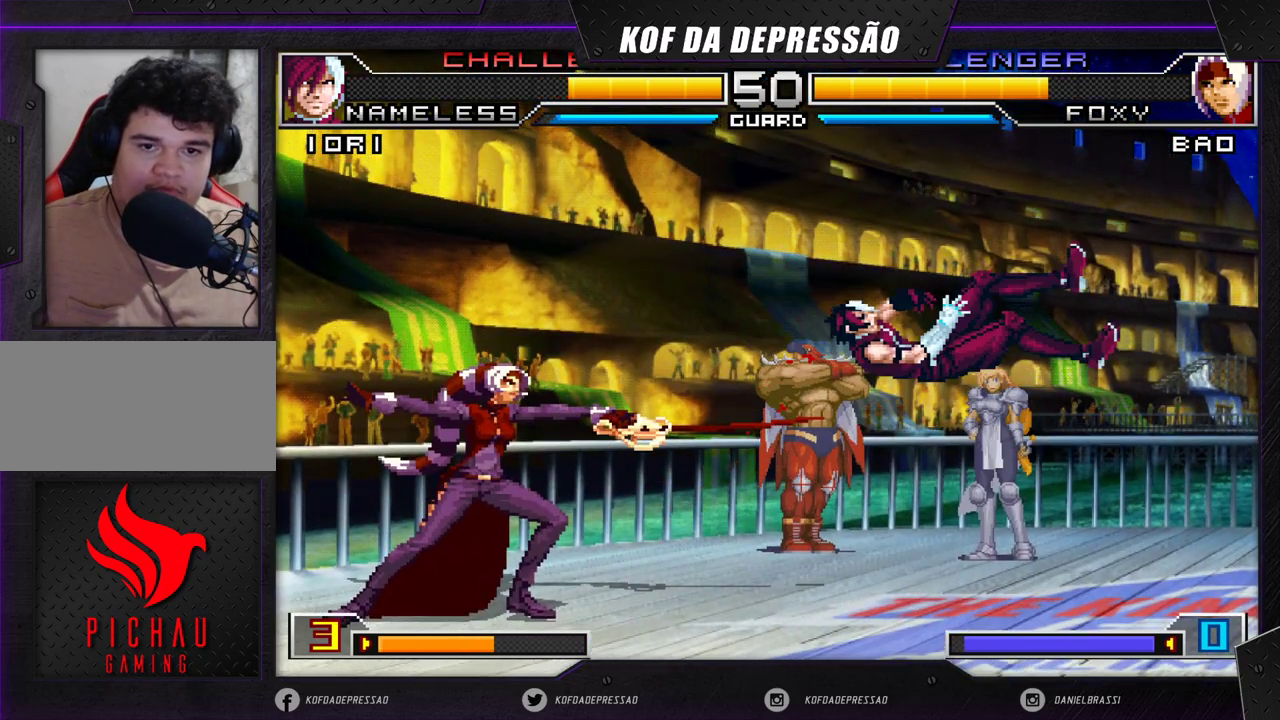
{"buttons": [], "left_stick": "right", "events": [[50, "left_stick", "right"], [117, "left_stick", "center"], [167, "left_stick", "right"], [217, "left_stick", "center"], [283, "left_stick", "right"]]}
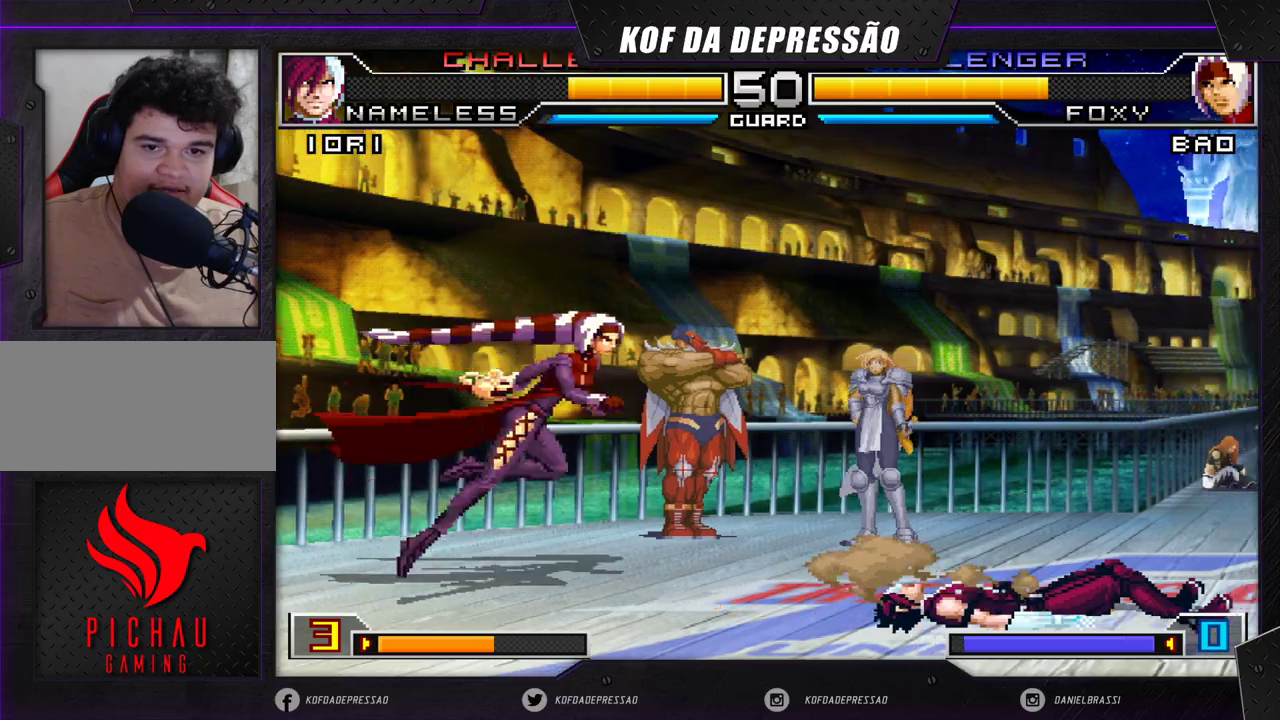
{"buttons": [], "left_stick": "right", "events": [[283, "R1", "down"], [500, "R1", "up"]]}
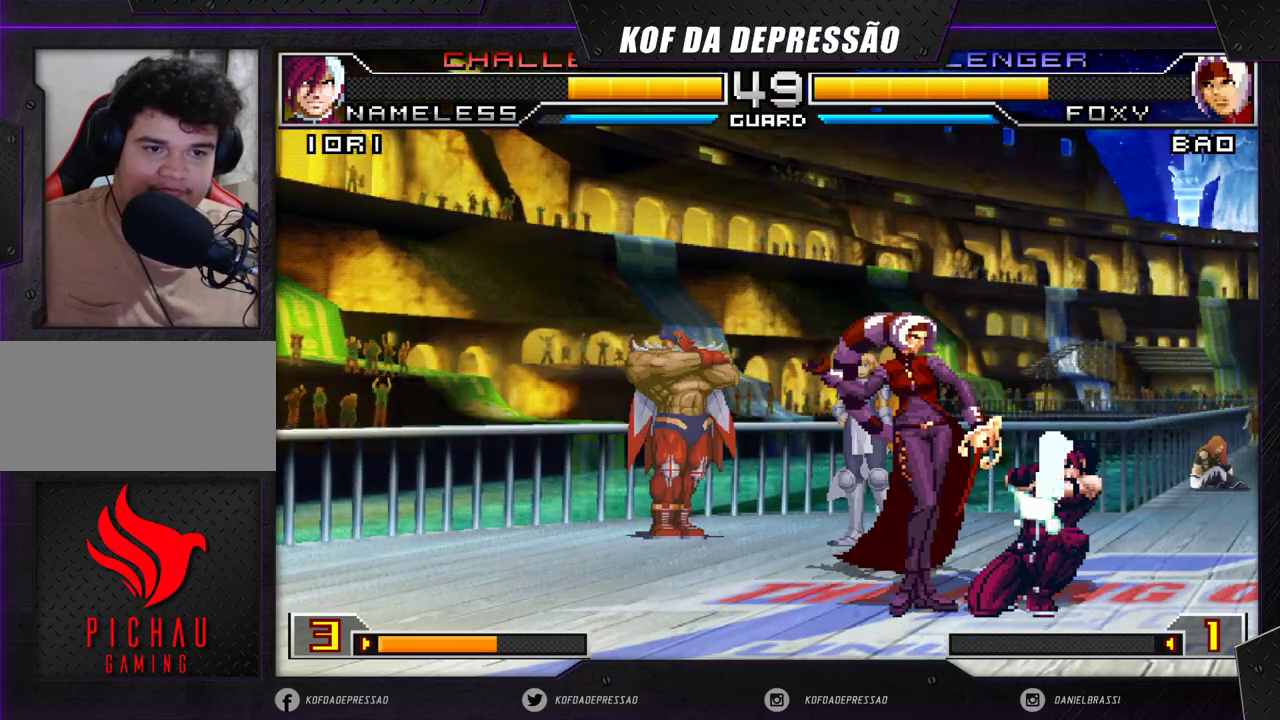
{"buttons": [], "left_stick": "right", "events": []}
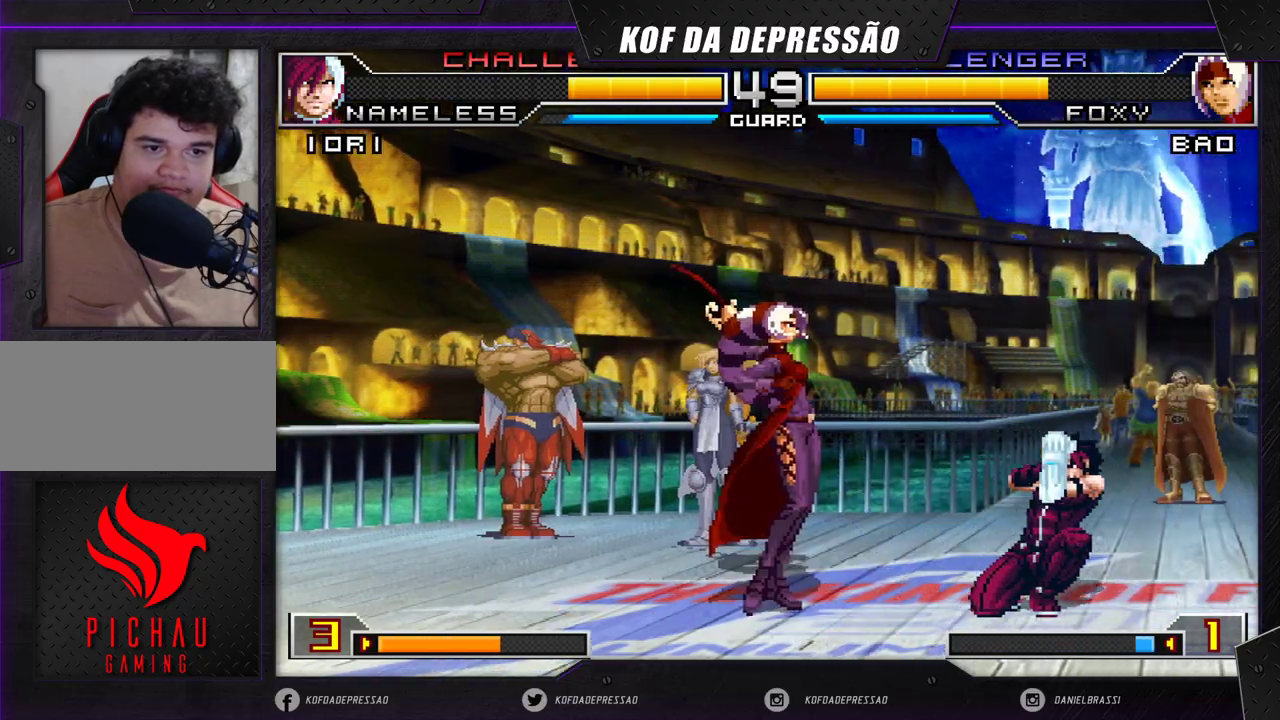
{"buttons": [], "left_stick": "down-right", "events": [[50, "left_stick", "down-right"]]}
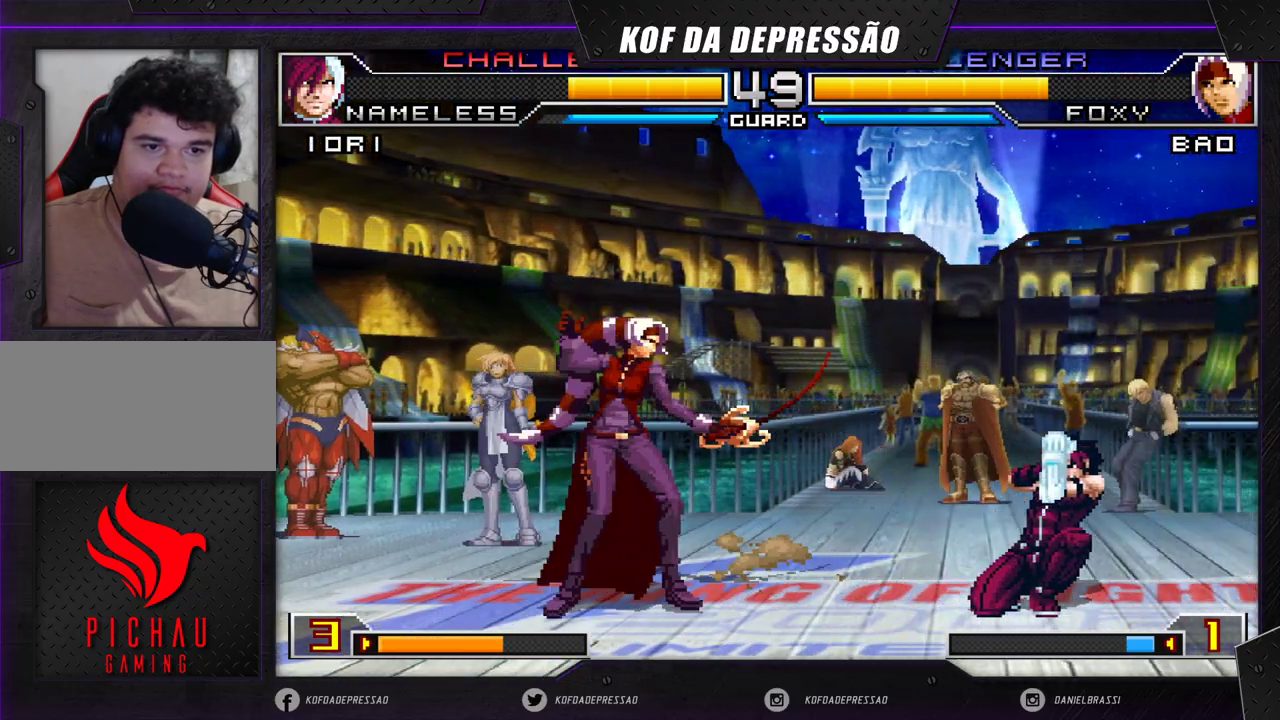
{"buttons": ["CROSS", "R1"], "left_stick": "center", "events": [[33, "left_stick", "down-left"], [83, "left_stick", "left"], [417, "left_stick", "center"], [500, "CROSS", "down"], [500, "R1", "down"]]}
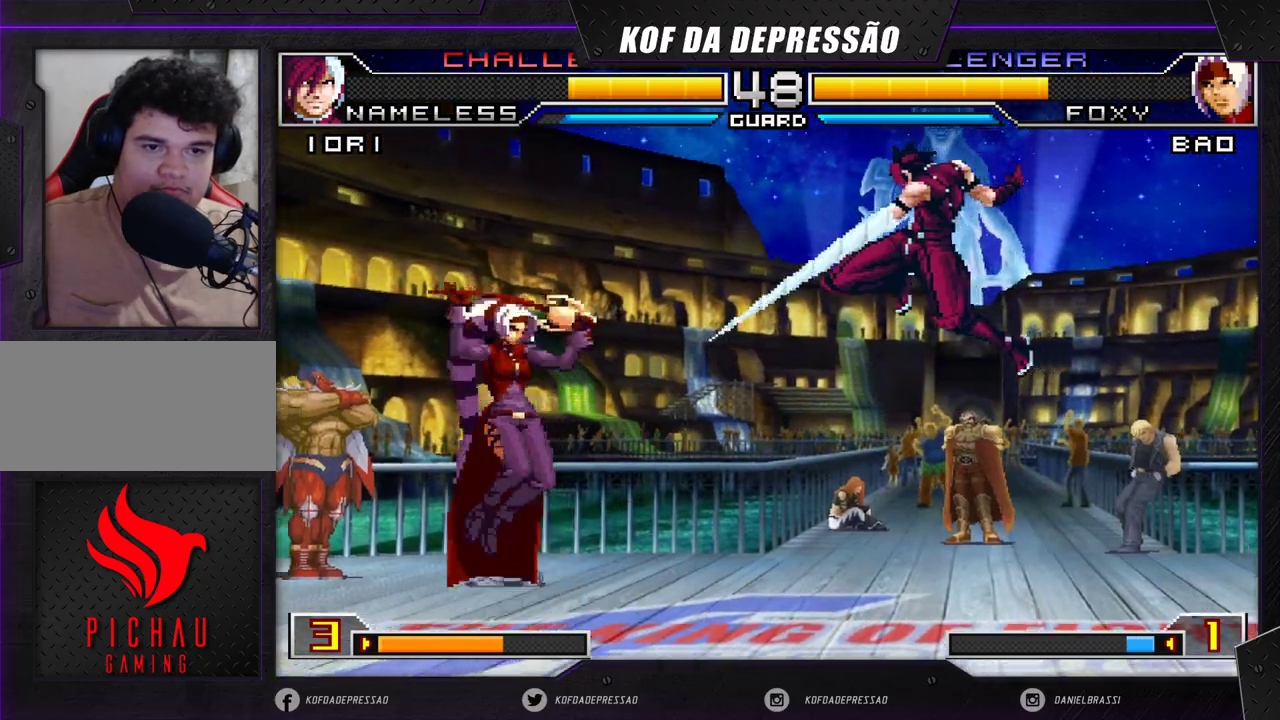
{"buttons": [], "left_stick": "left", "events": [[117, "R1", "up"], [150, "CROSS", "up"], [267, "left_stick", "left"], [333, "left_stick", "center"], [383, "left_stick", "left"]]}
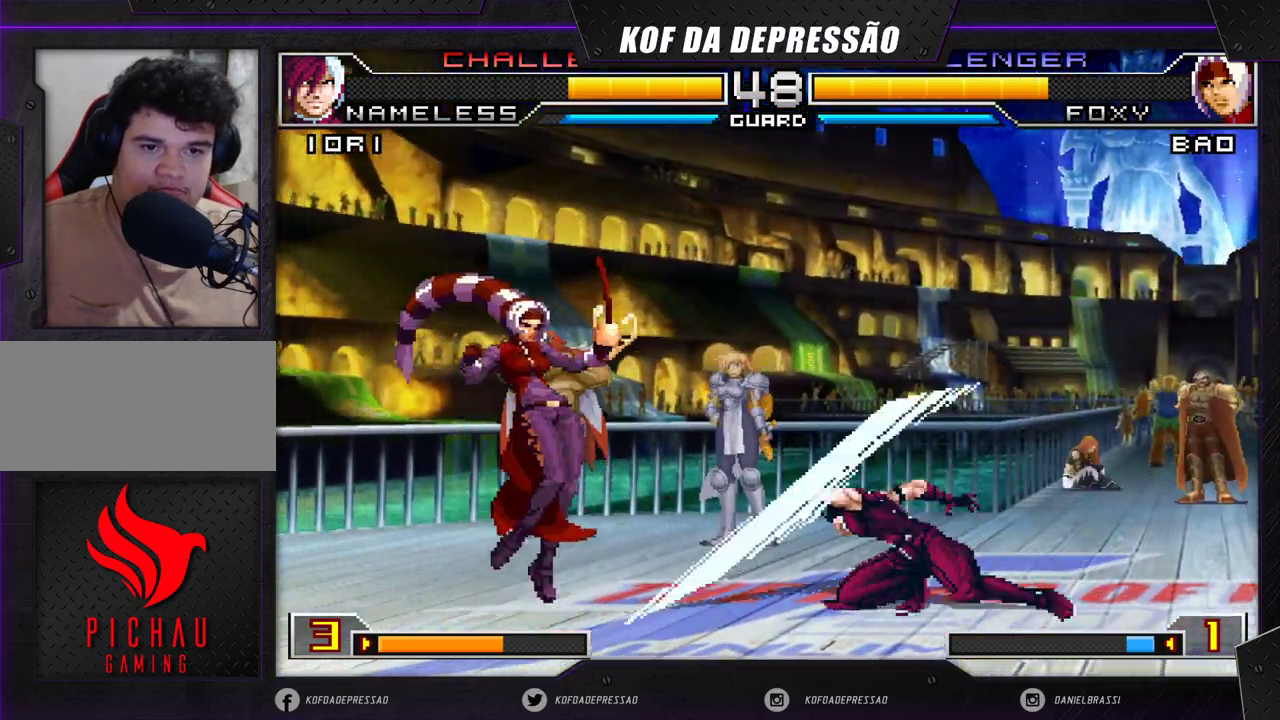
{"buttons": [], "left_stick": "center", "events": [[83, "left_stick", "center"], [133, "left_stick", "right"], [250, "left_stick", "up-right"], [500, "left_stick", "center"]]}
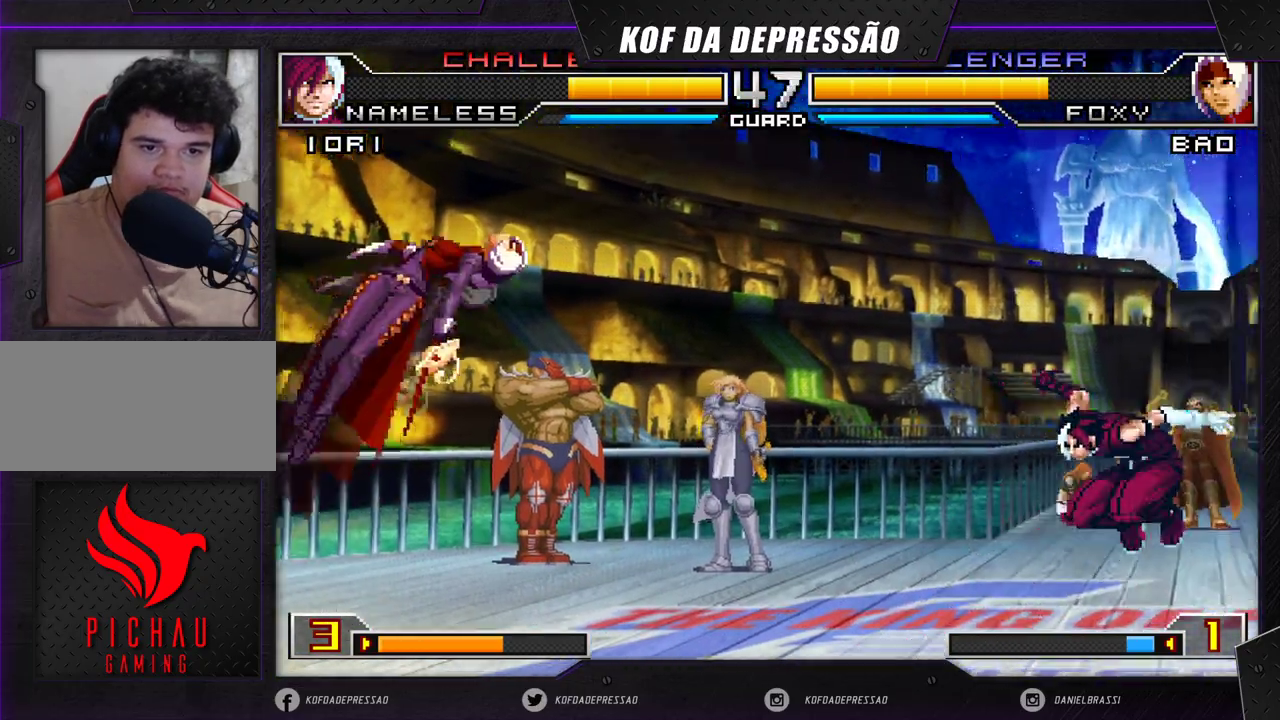
{"buttons": [], "left_stick": "left", "events": [[17, "CROSS", "down"], [17, "R1", "down"], [83, "R1", "up"], [100, "CROSS", "up"], [283, "left_stick", "left"]]}
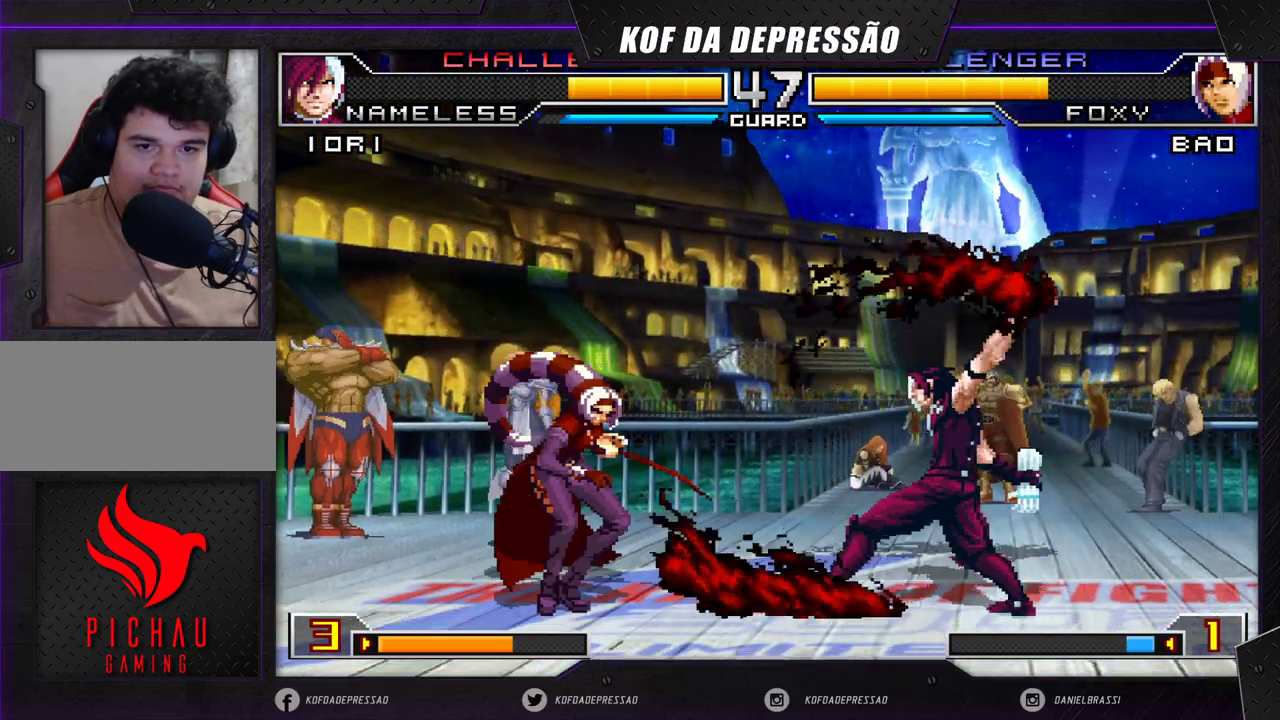
{"buttons": [], "left_stick": "center", "events": [[117, "left_stick", "down"], [217, "left_stick", "right"], [283, "left_stick", "center"]]}
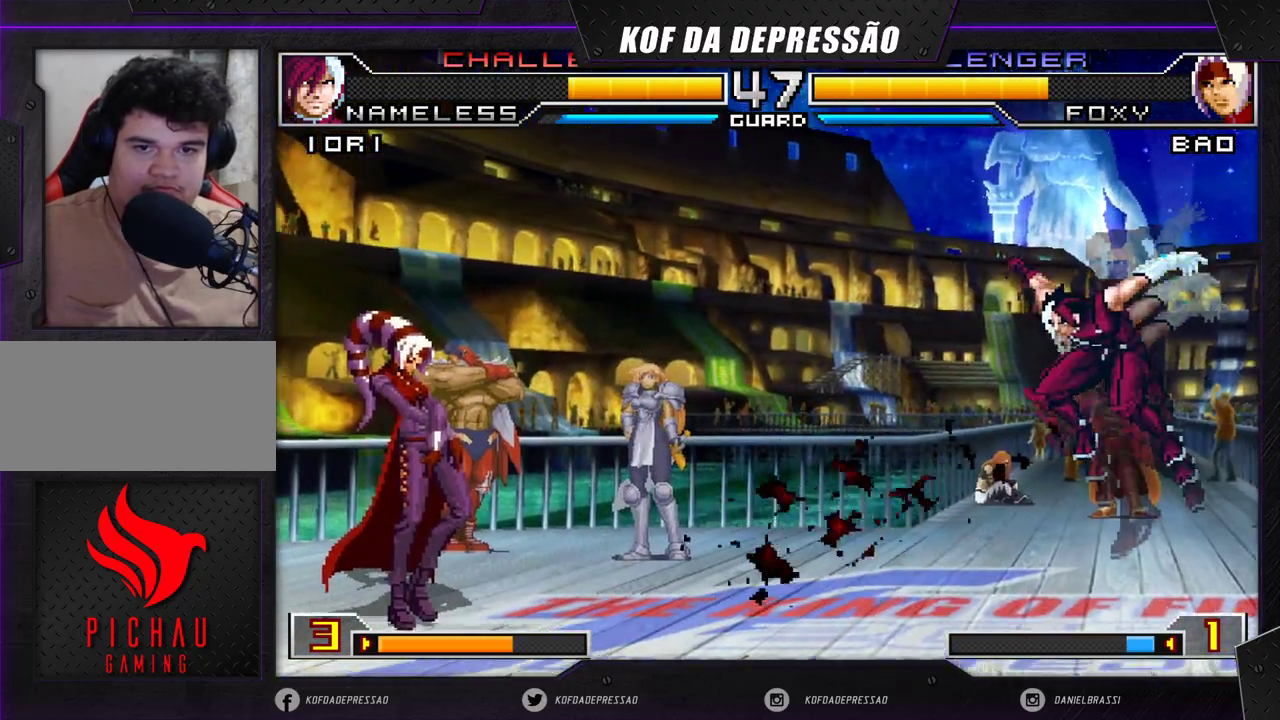
{"buttons": [], "left_stick": "center", "events": []}
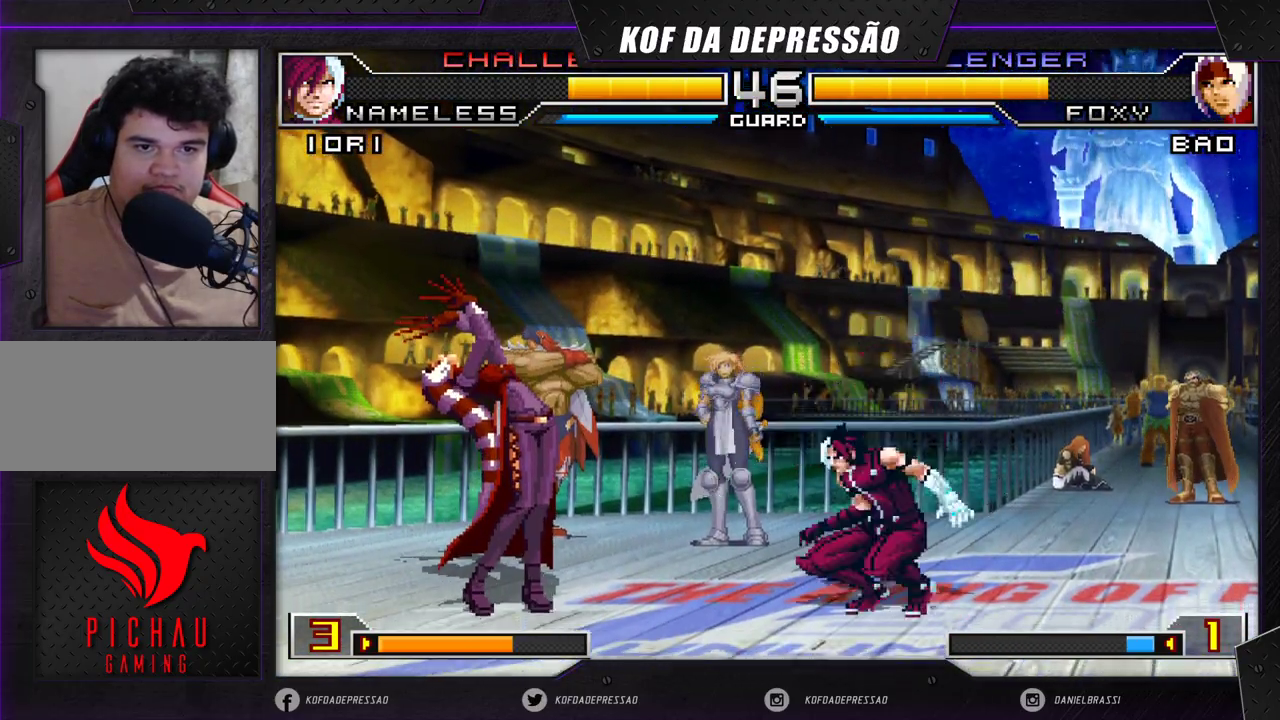
{"buttons": ["R1"], "left_stick": "right", "events": [[300, "left_stick", "right"], [383, "left_stick", "center"], [433, "left_stick", "right"], [500, "R1", "down"]]}
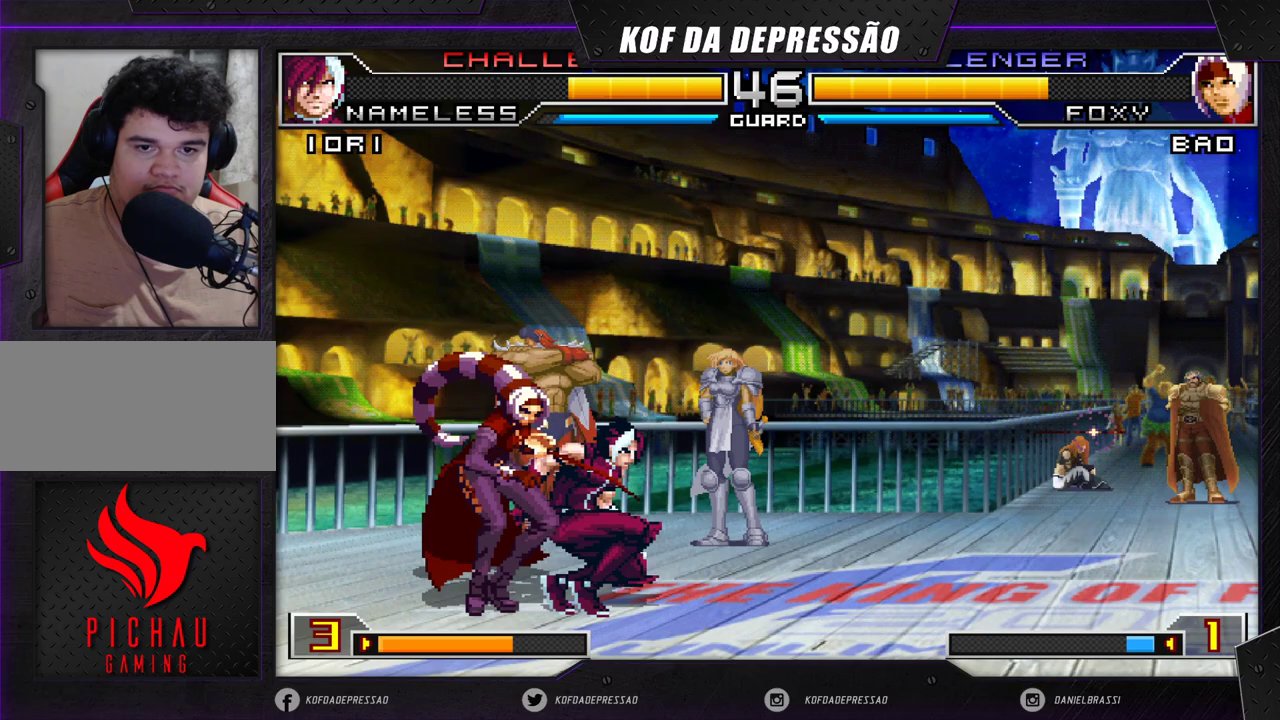
{"buttons": [], "left_stick": "left", "events": [[67, "left_stick", "center"], [117, "R1", "up"], [417, "left_stick", "left"]]}
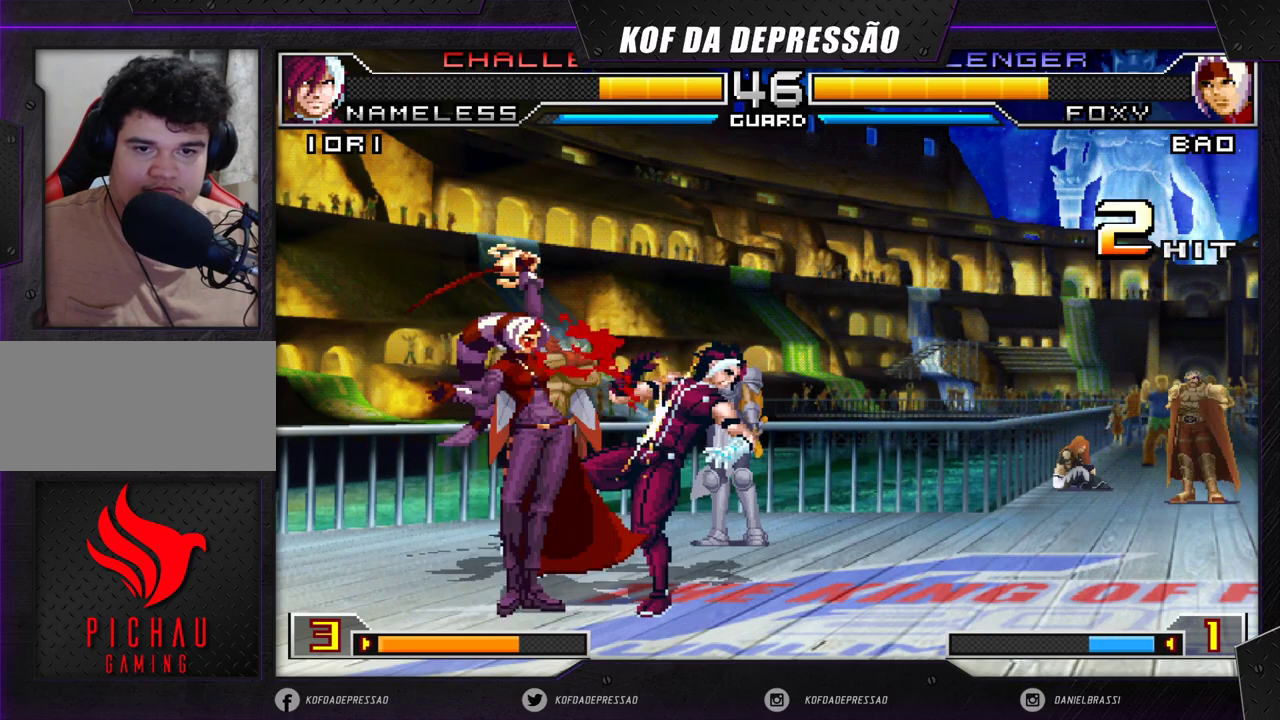
{"buttons": [], "left_stick": "center", "events": [[167, "left_stick", "center"], [217, "left_stick", "right"], [467, "left_stick", "center"]]}
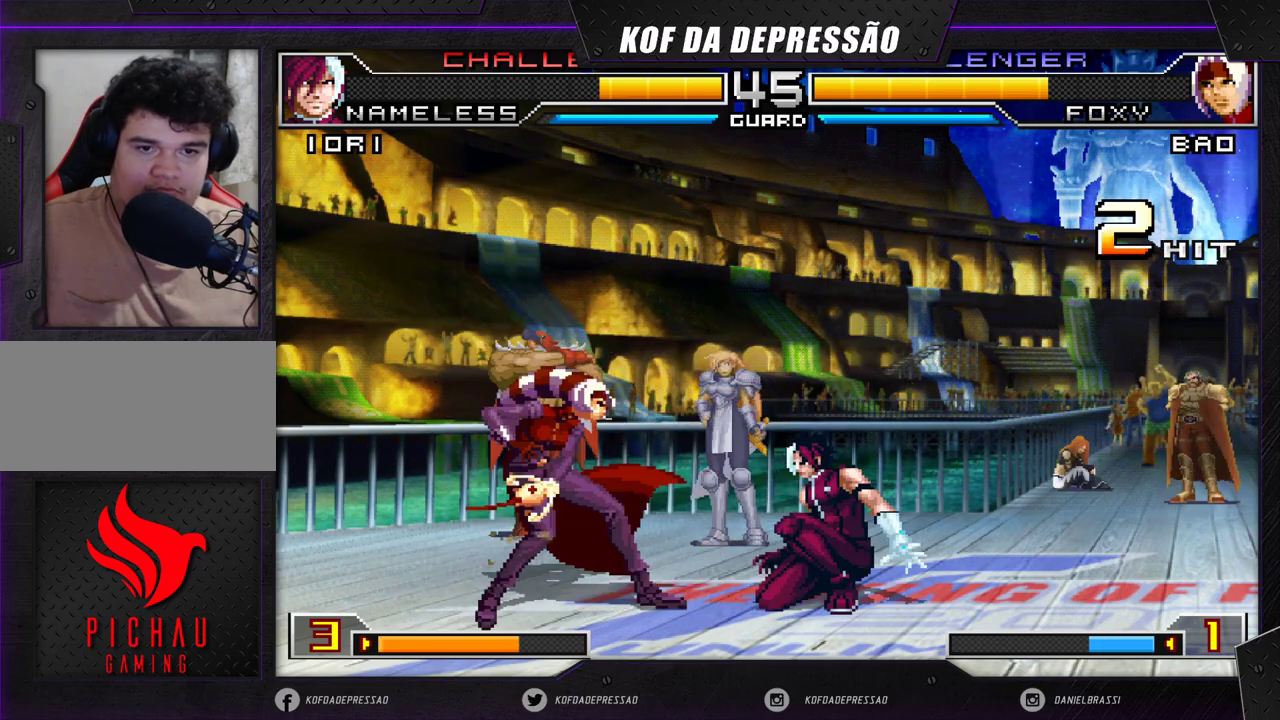
{"buttons": [], "left_stick": "down", "events": [[367, "left_stick", "down"]]}
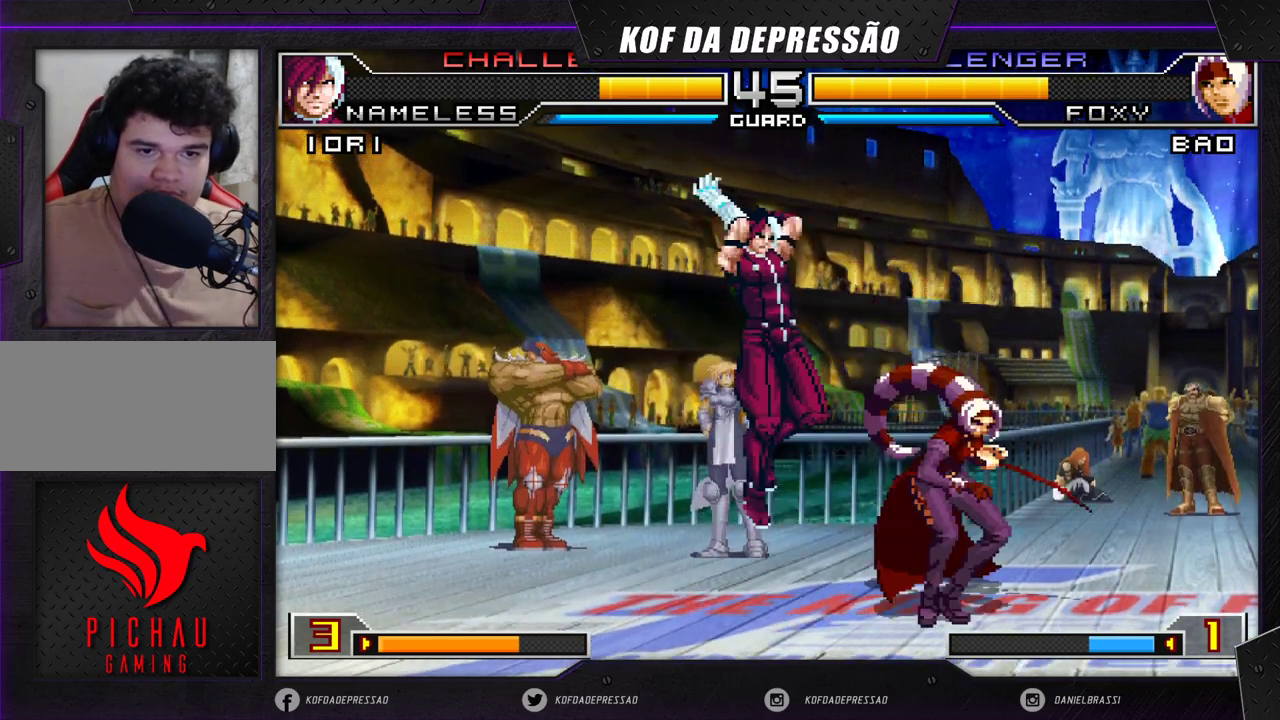
{"buttons": [], "left_stick": "center", "events": [[367, "left_stick", "up-left"], [450, "left_stick", "center"]]}
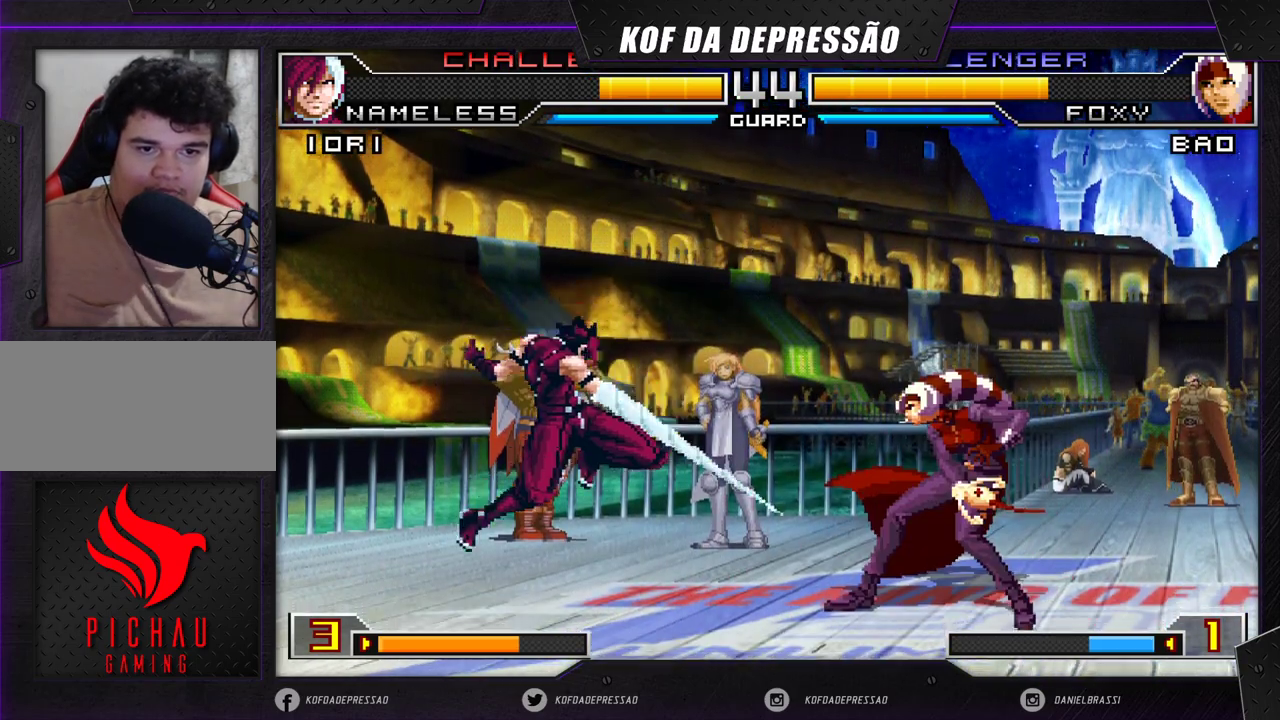
{"buttons": [], "left_stick": "down-right", "events": [[33, "CROSS", "down"], [50, "R1", "down"], [83, "CROSS", "up"], [83, "R1", "up"], [233, "left_stick", "down-right"]]}
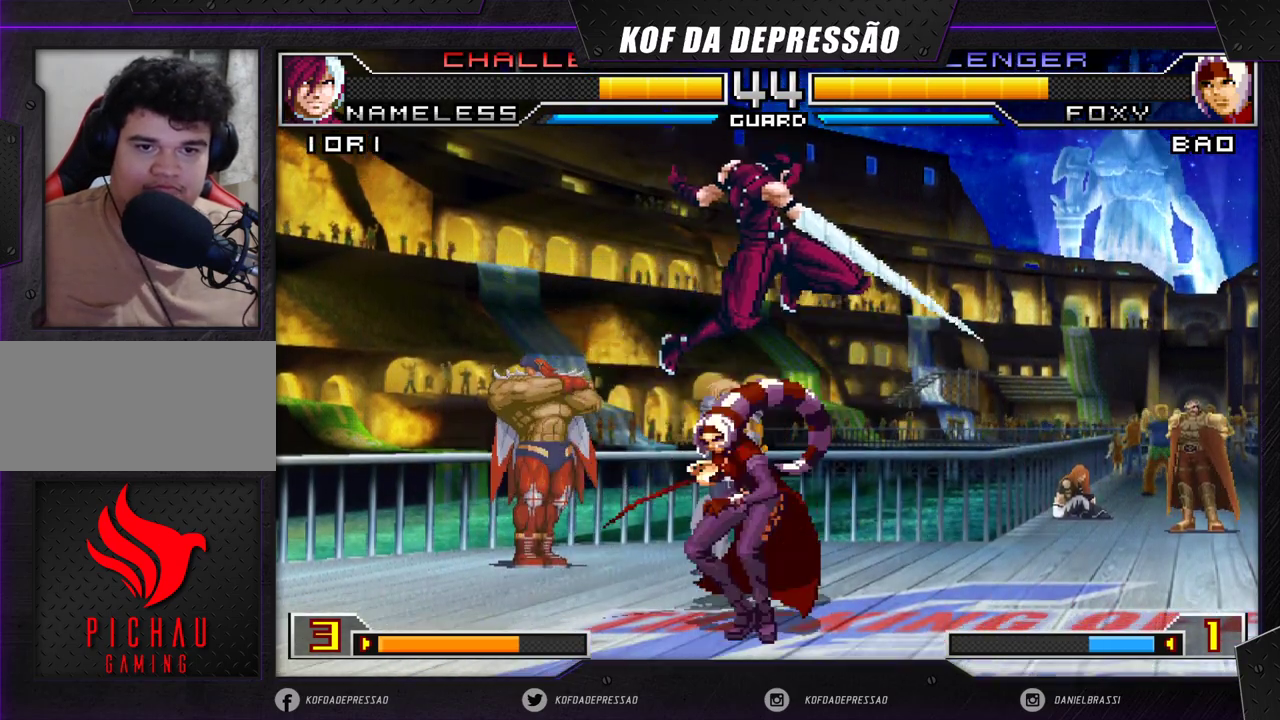
{"buttons": [], "left_stick": "right", "events": [[100, "left_stick", "center"], [133, "CROSS", "down"], [133, "R1", "down"], [200, "CROSS", "up"], [217, "R1", "up"], [233, "left_stick", "left"], [367, "left_stick", "down-right"], [467, "left_stick", "right"]]}
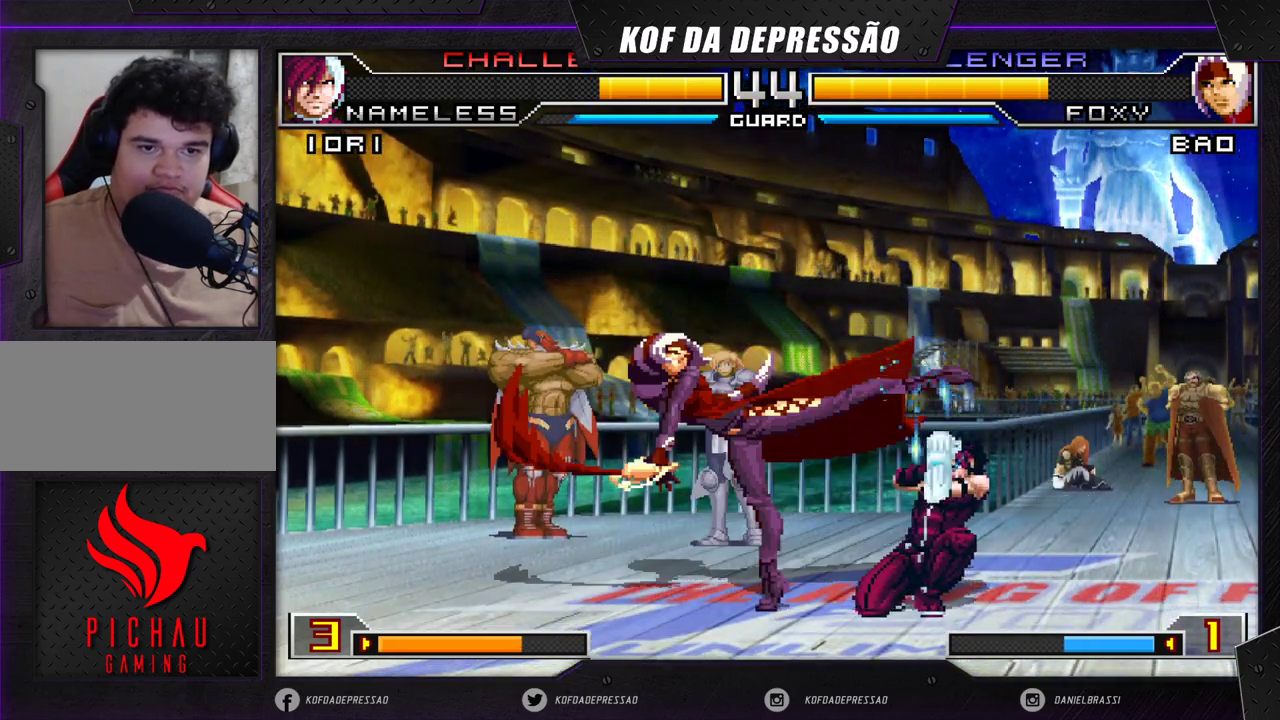
{"buttons": [], "left_stick": "down-left", "events": [[117, "left_stick", "center"], [233, "left_stick", "down-left"], [300, "R1", "down"], [350, "CROSS", "down"], [400, "R1", "up"], [450, "CROSS", "up"]]}
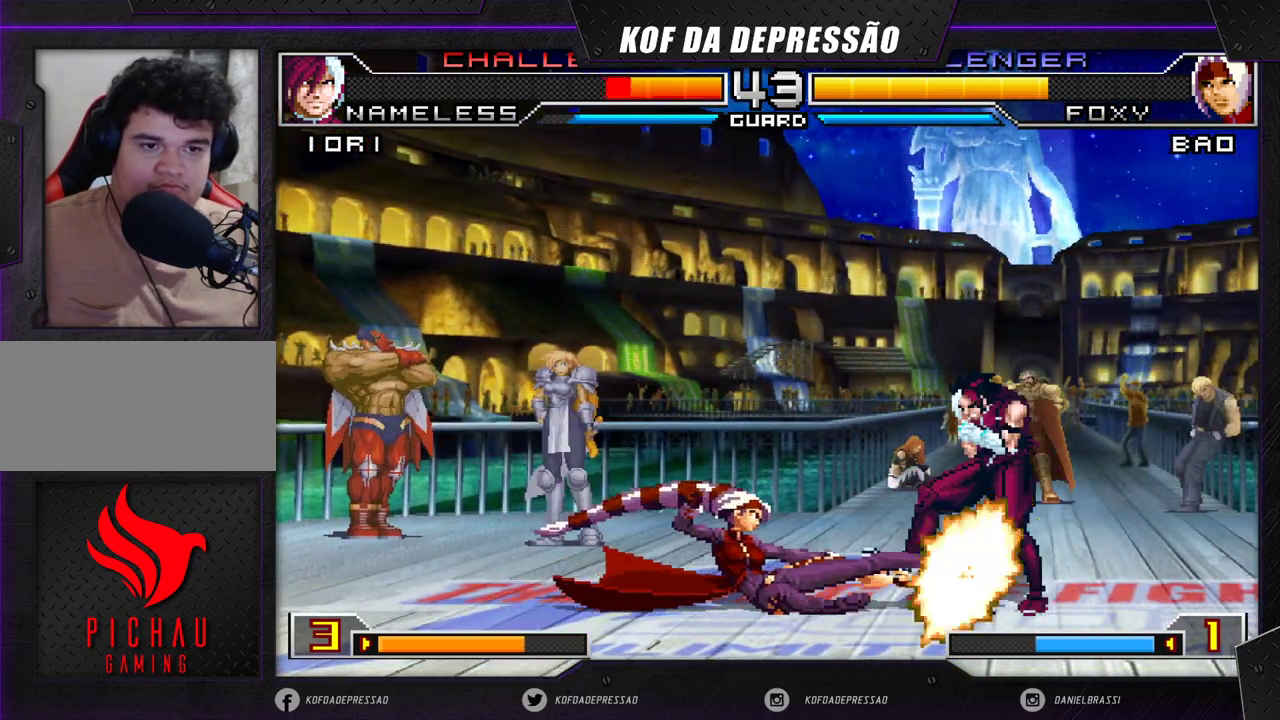
{"buttons": [], "left_stick": "down-left", "events": []}
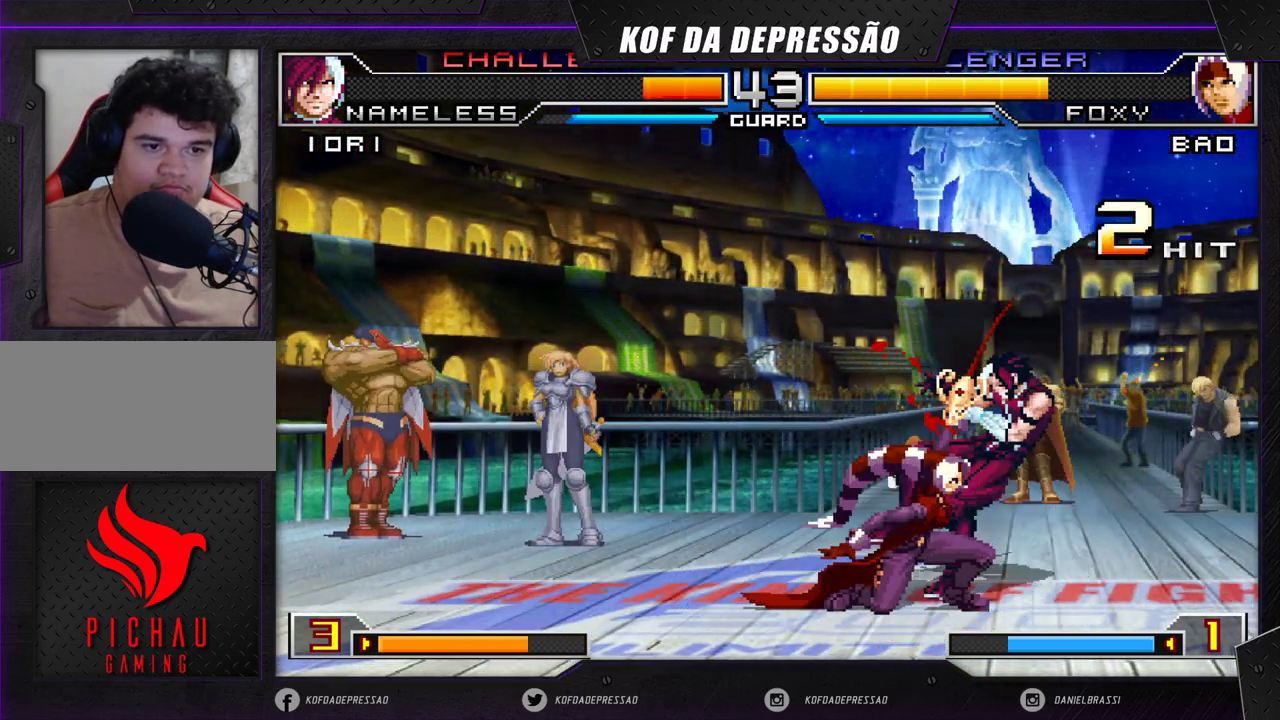
{"buttons": [], "left_stick": "right", "events": [[150, "left_stick", "center"], [233, "left_stick", "right"], [300, "left_stick", "center"], [367, "left_stick", "right"], [433, "left_stick", "center"], [483, "left_stick", "right"]]}
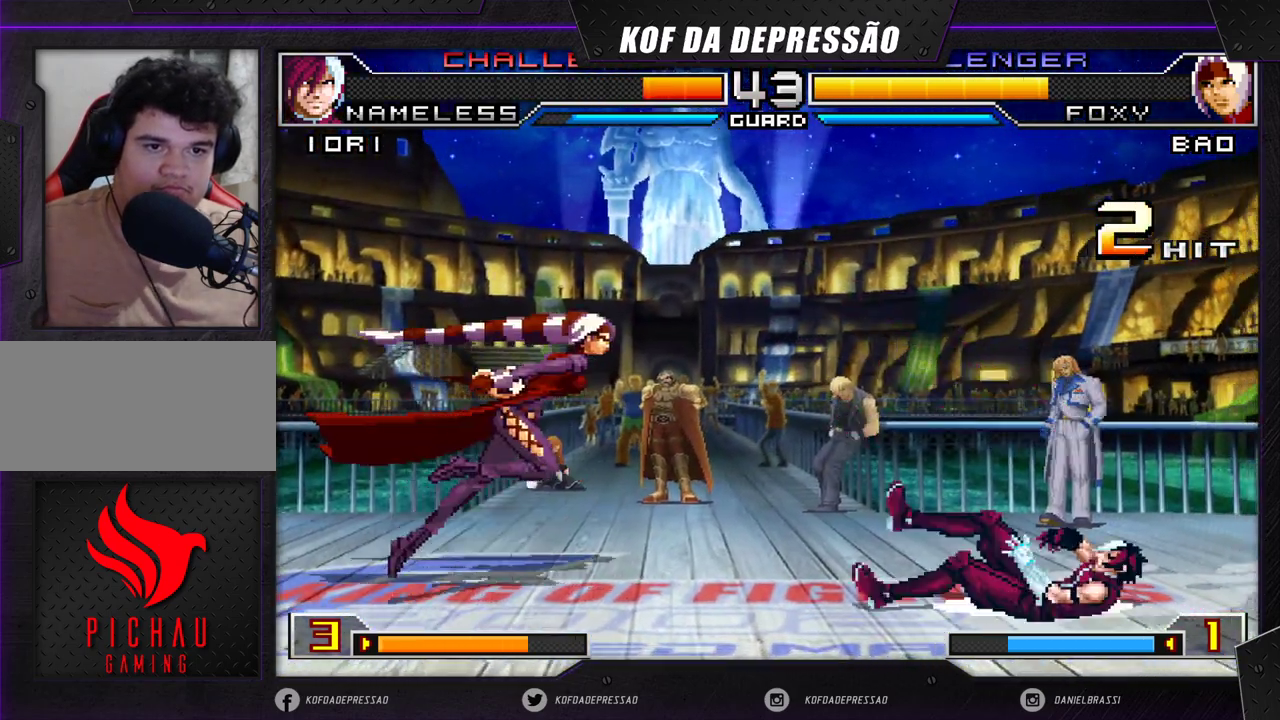
{"buttons": [], "left_stick": "right", "events": [[317, "CROSS", "down"], [317, "R1", "down"], [467, "CROSS", "up"], [467, "R1", "up"]]}
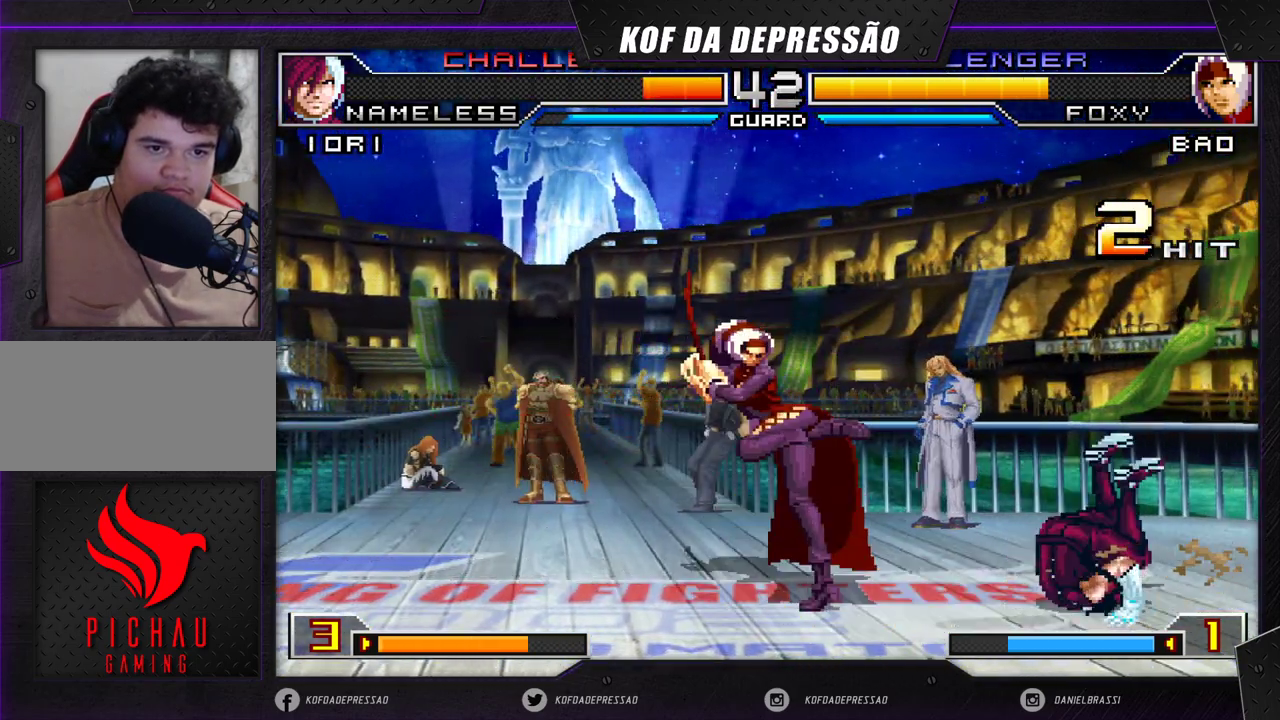
{"buttons": [], "left_stick": "down-left", "events": [[17, "left_stick", "down"], [167, "CROSS", "down"], [200, "left_stick", "right"], [283, "left_stick", "center"], [317, "CROSS", "up"], [350, "CROSS", "down"], [367, "CROSS", "up"], [367, "left_stick", "down-left"]]}
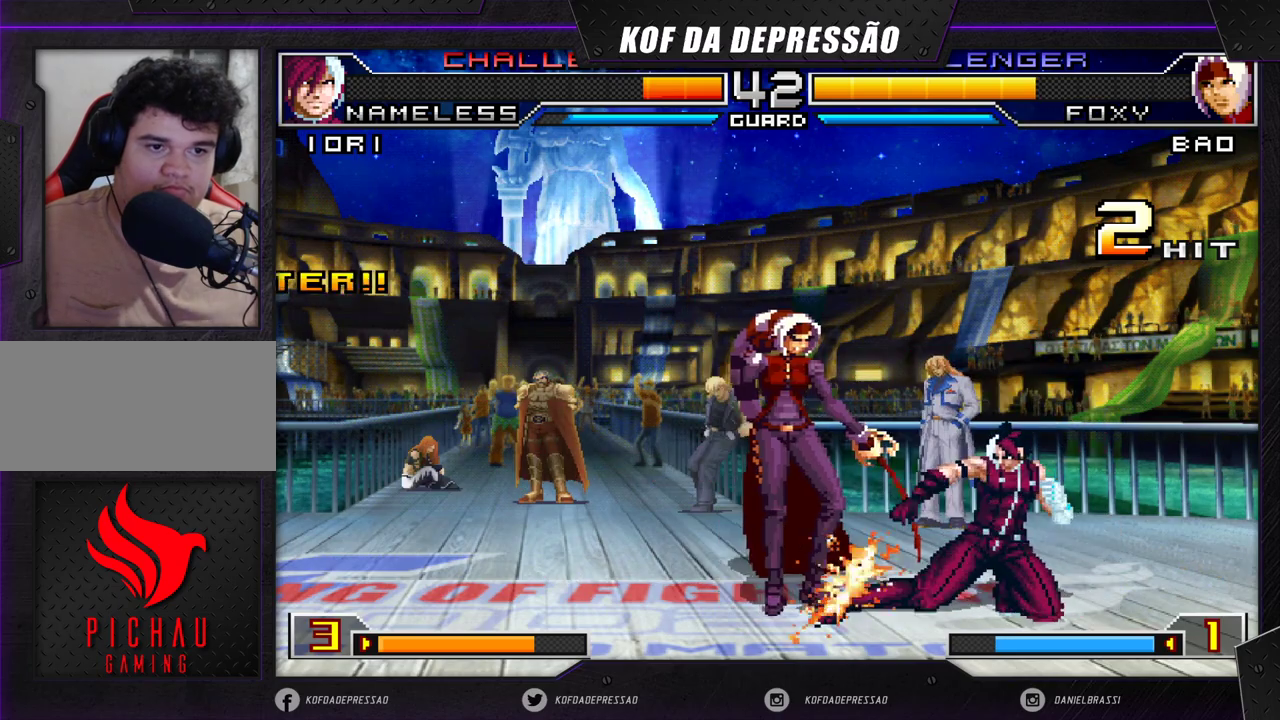
{"buttons": [], "left_stick": "down-left", "events": []}
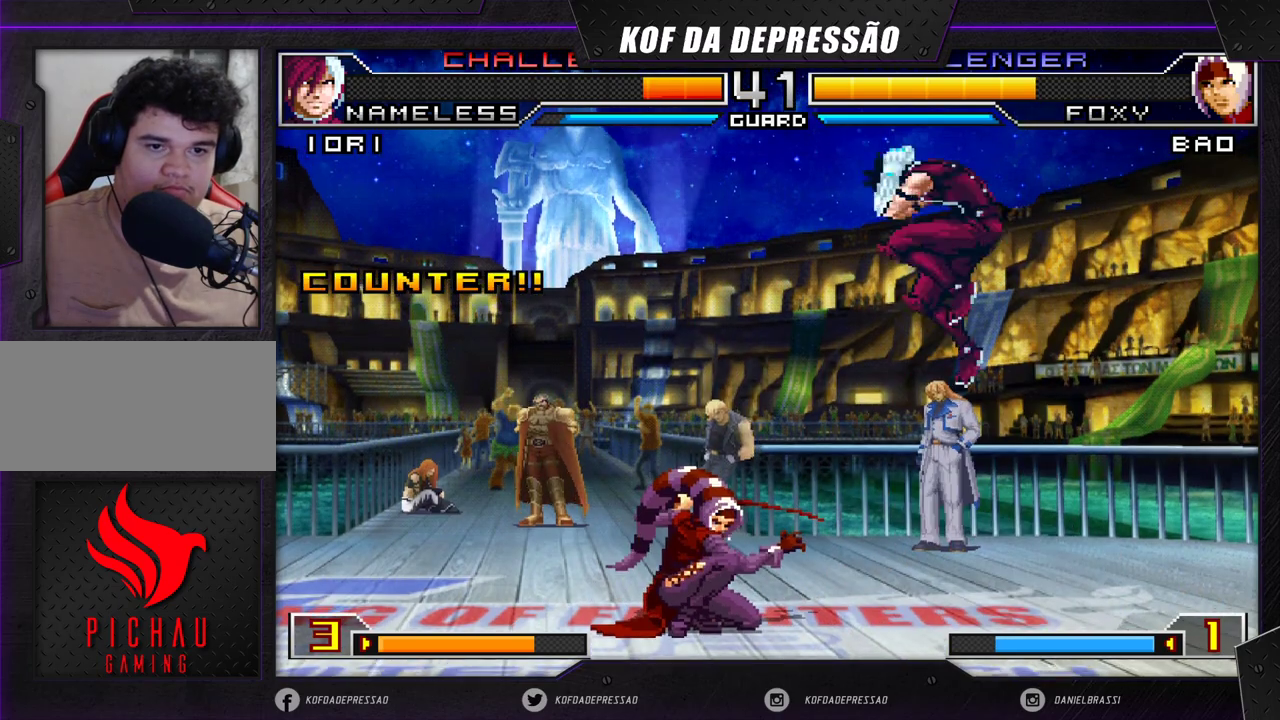
{"buttons": ["CROSS", "R1"], "left_stick": "left", "events": [[150, "left_stick", "left"], [400, "R1", "down"], [417, "CROSS", "down"]]}
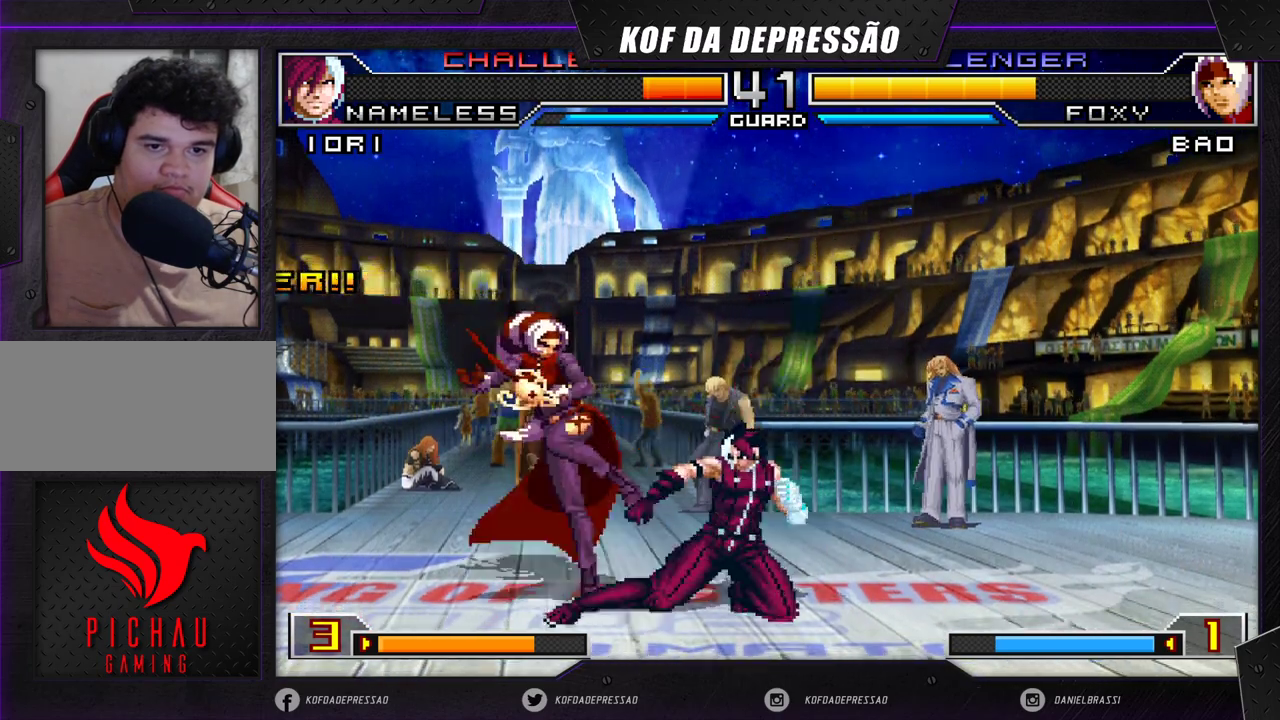
{"buttons": [], "left_stick": "down-left", "events": [[17, "CROSS", "up"], [17, "R1", "up"], [100, "left_stick", "down-left"]]}
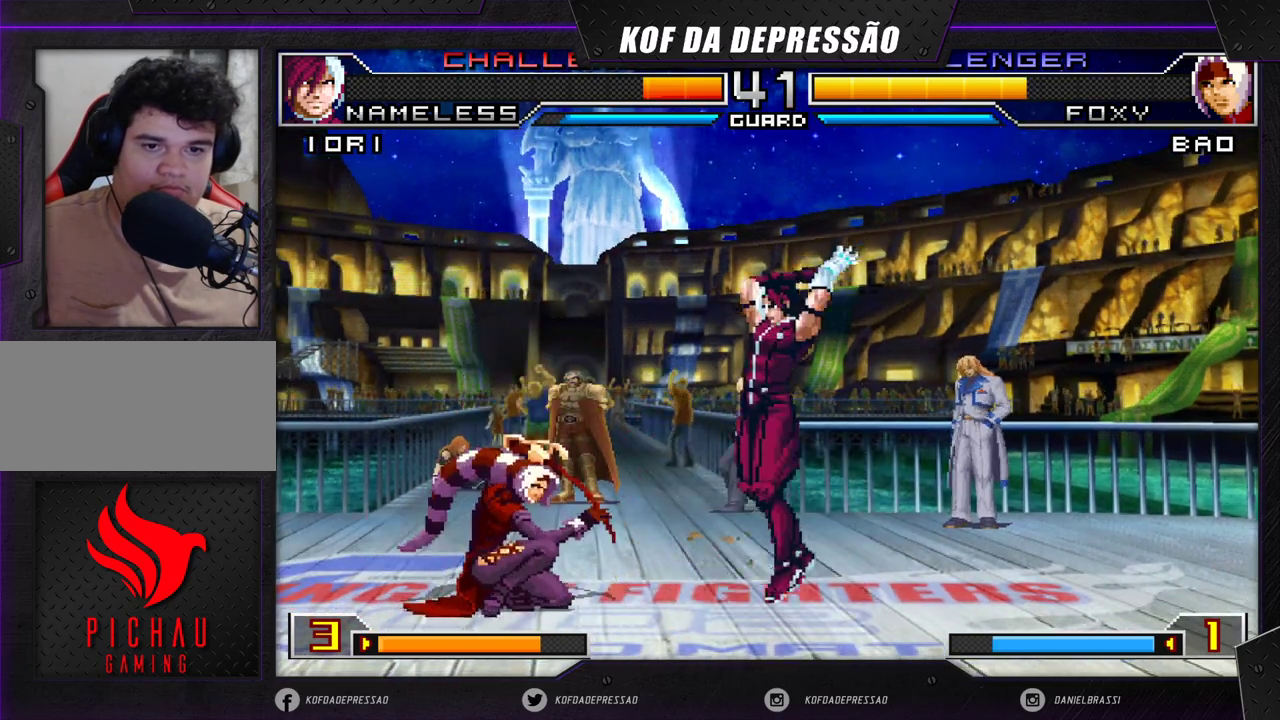
{"buttons": ["R1"], "left_stick": "up-left", "events": [[233, "left_stick", "up-left"], [250, "R1", "down"]]}